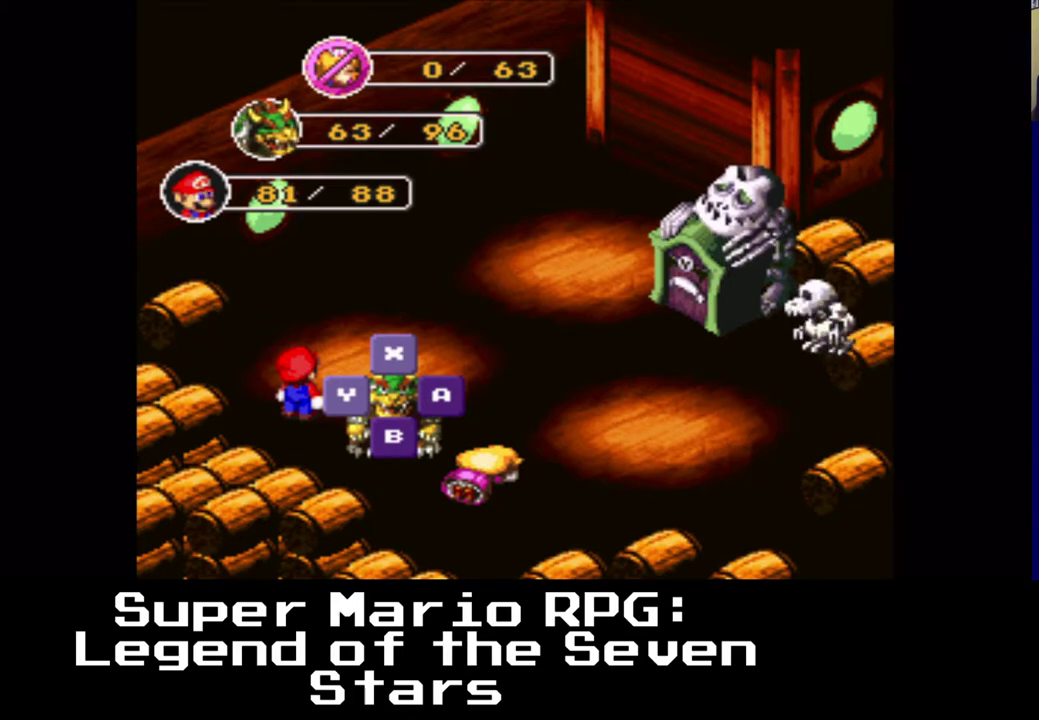
Gameplay with a controller (Xbox layout); each line is a JSON object with the inputs held at the frame after it. "events" lists button and stick changes between this image and that frame as [ms after this image, input, new state], when the widget could be followed in between.
{"buttons": [], "left_stick": "center", "right_stick": "center", "events": [[100, "Y", "down"], [217, "Y", "up"]]}
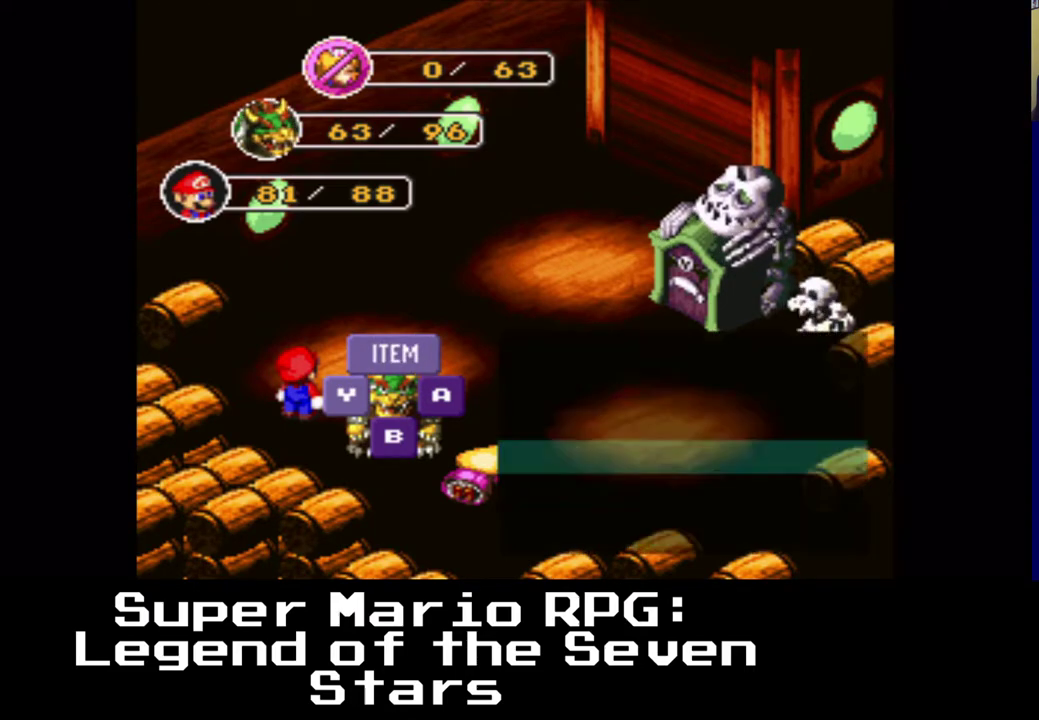
{"buttons": [], "left_stick": "center", "right_stick": "center", "events": []}
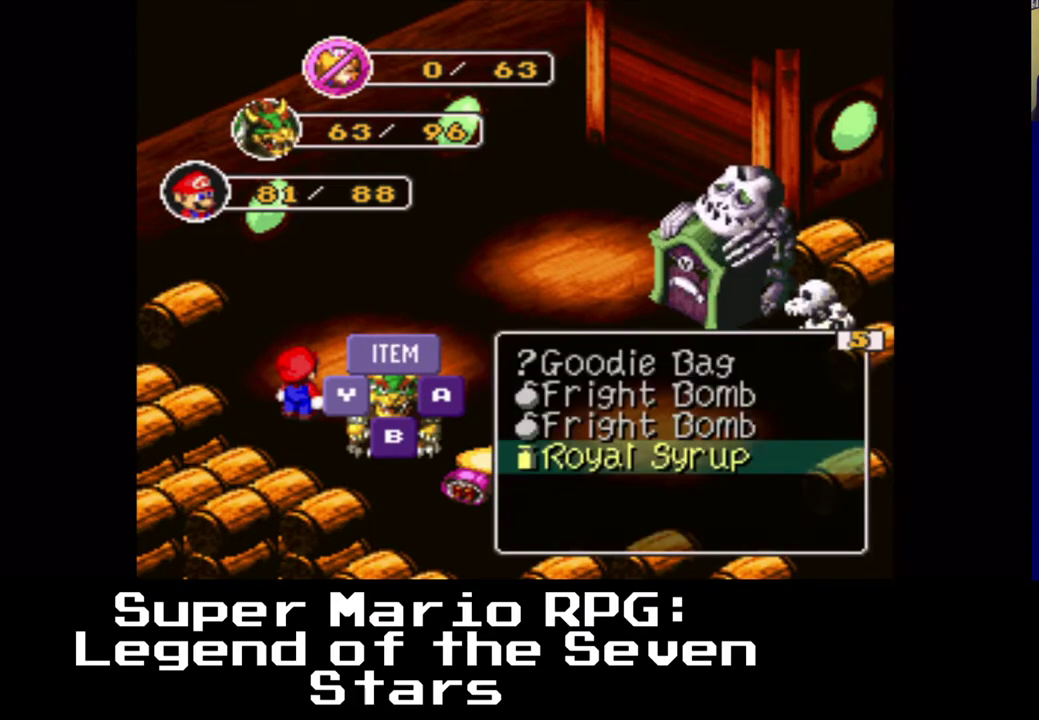
{"buttons": [], "left_stick": "center", "right_stick": "center", "events": []}
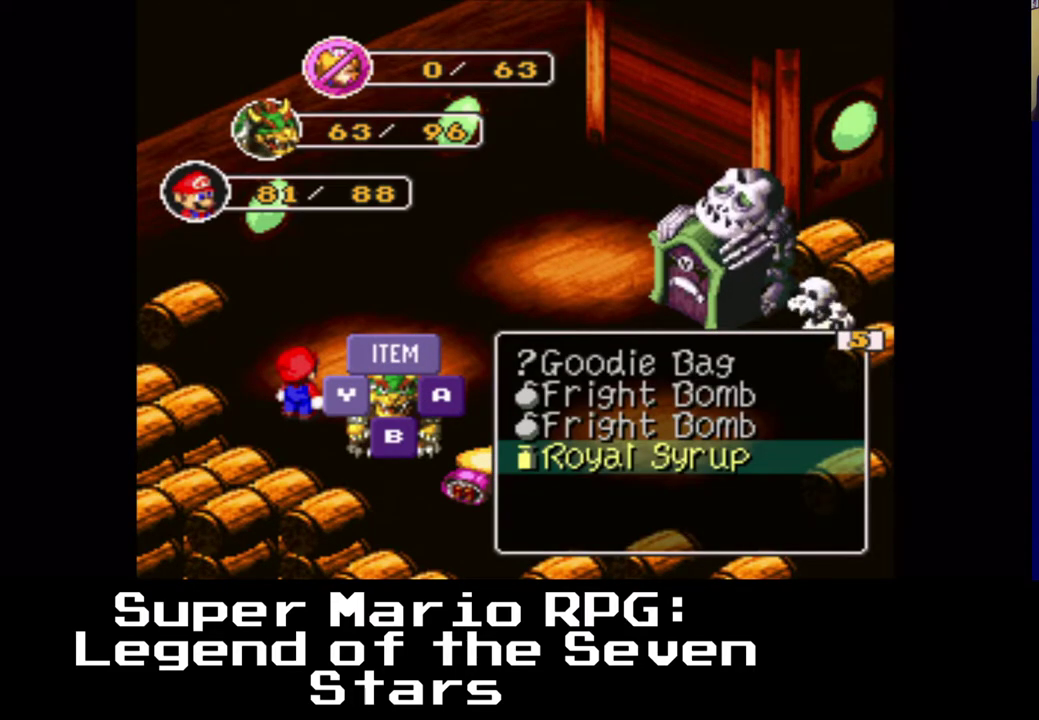
{"buttons": [], "left_stick": "center", "right_stick": "center", "events": []}
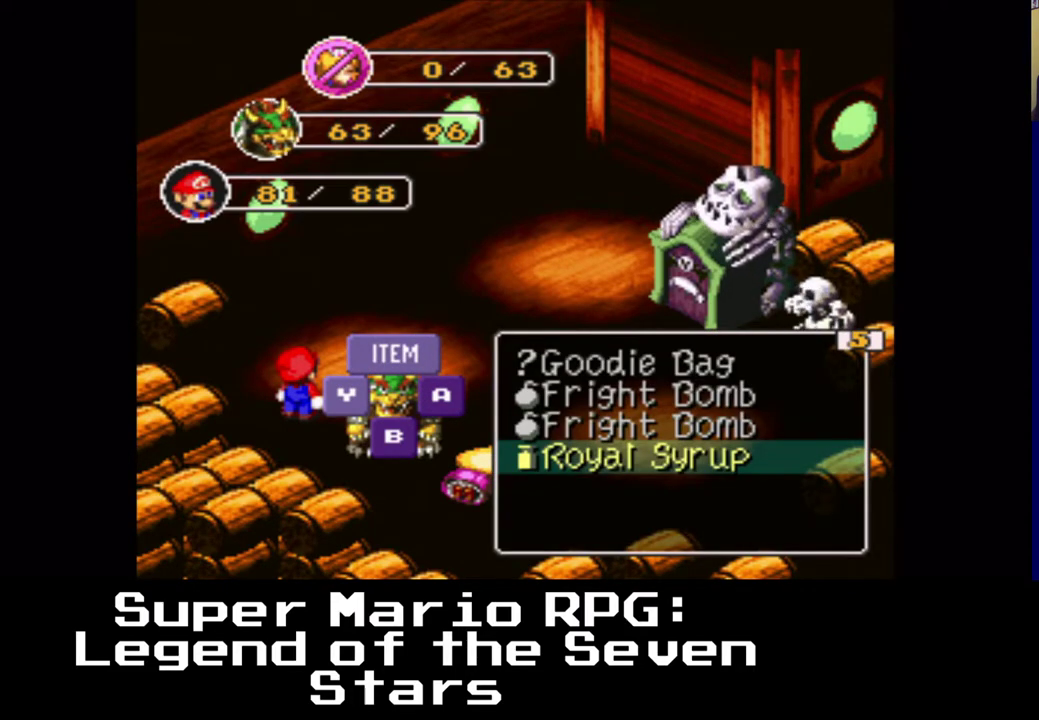
{"buttons": [], "left_stick": "center", "right_stick": "center", "events": []}
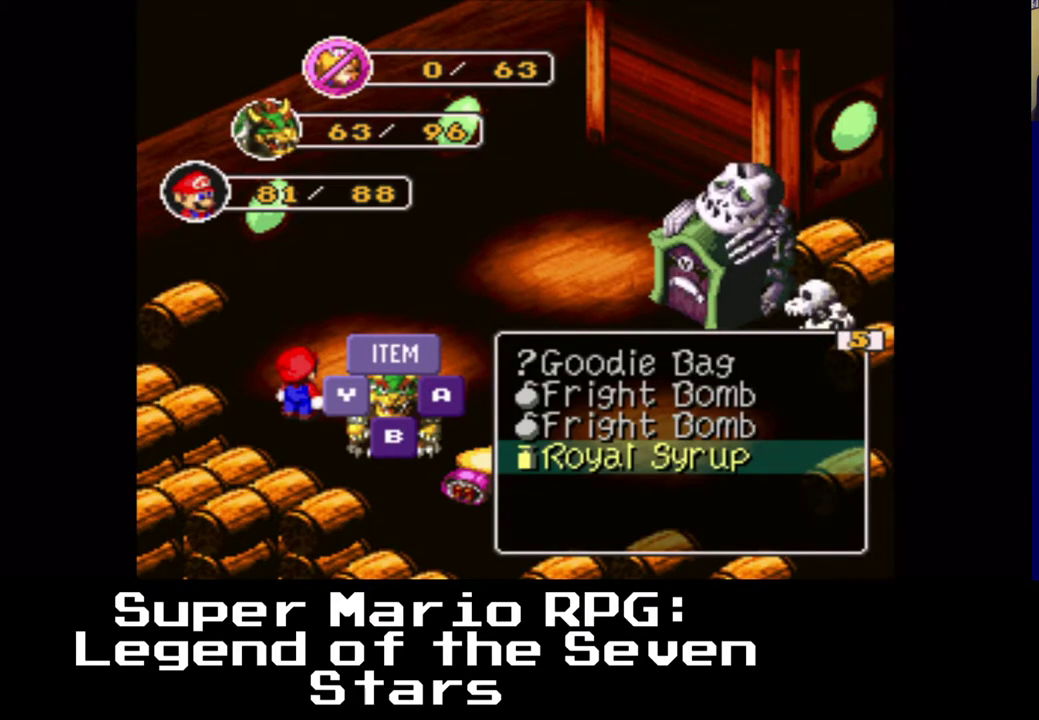
{"buttons": [], "left_stick": "center", "right_stick": "center", "events": []}
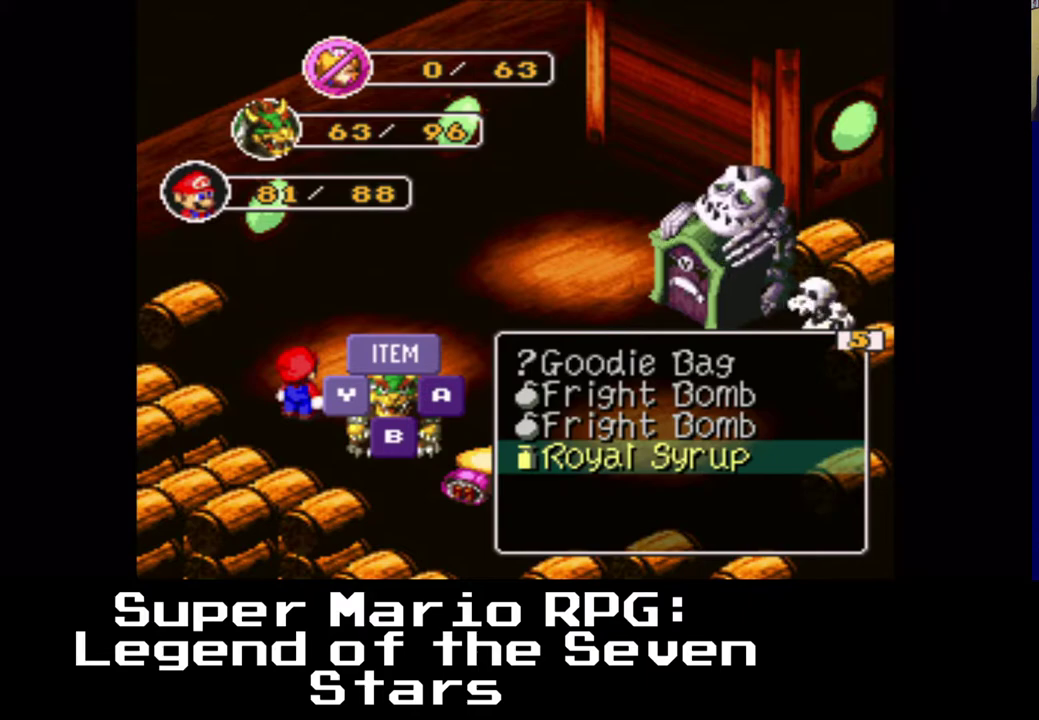
{"buttons": [], "left_stick": "center", "right_stick": "center", "events": [[217, "A", "down"], [383, "A", "up"]]}
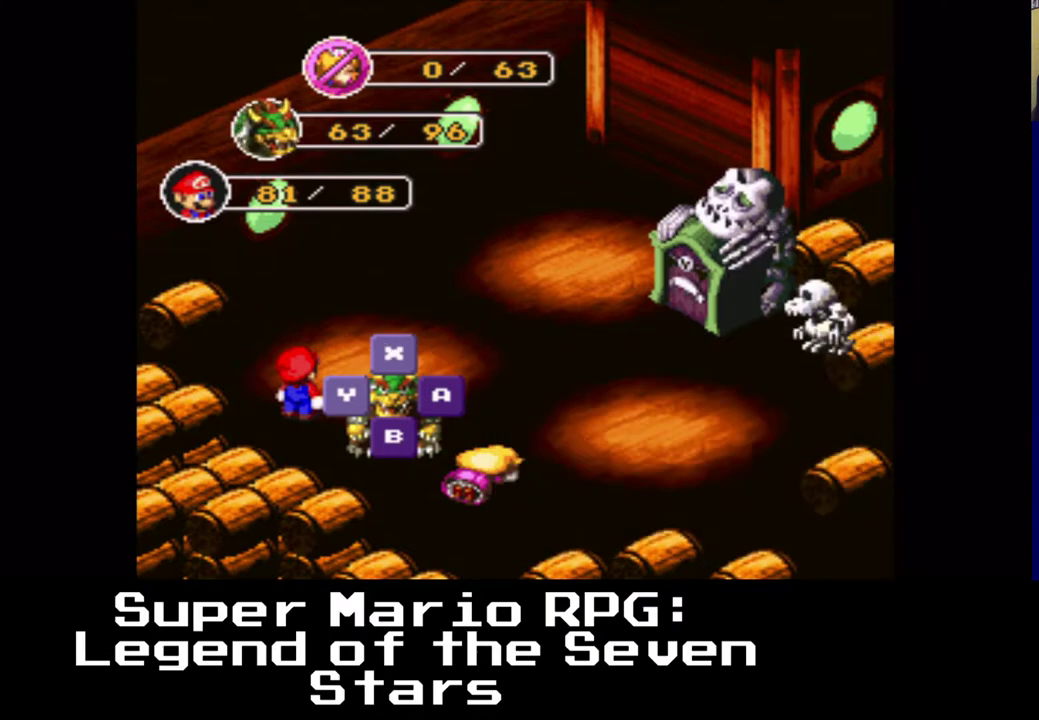
{"buttons": [], "left_stick": "center", "right_stick": "center", "events": []}
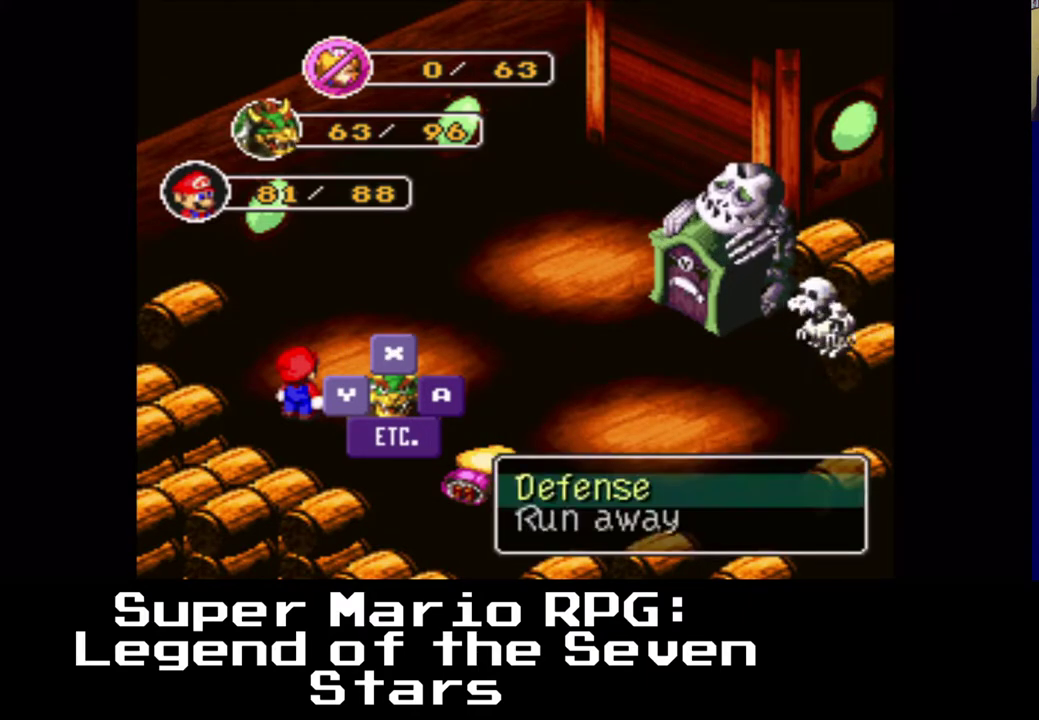
{"buttons": [], "left_stick": "center", "right_stick": "center", "events": []}
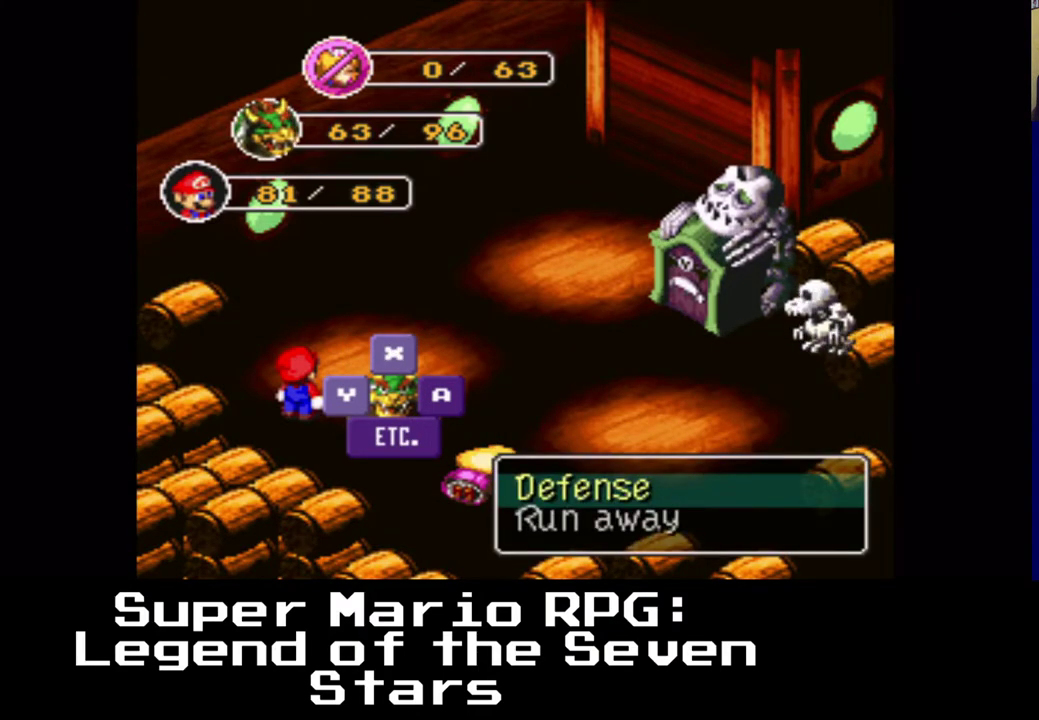
{"buttons": [], "left_stick": "center", "right_stick": "center", "events": [[167, "Y", "down"], [333, "Y", "up"]]}
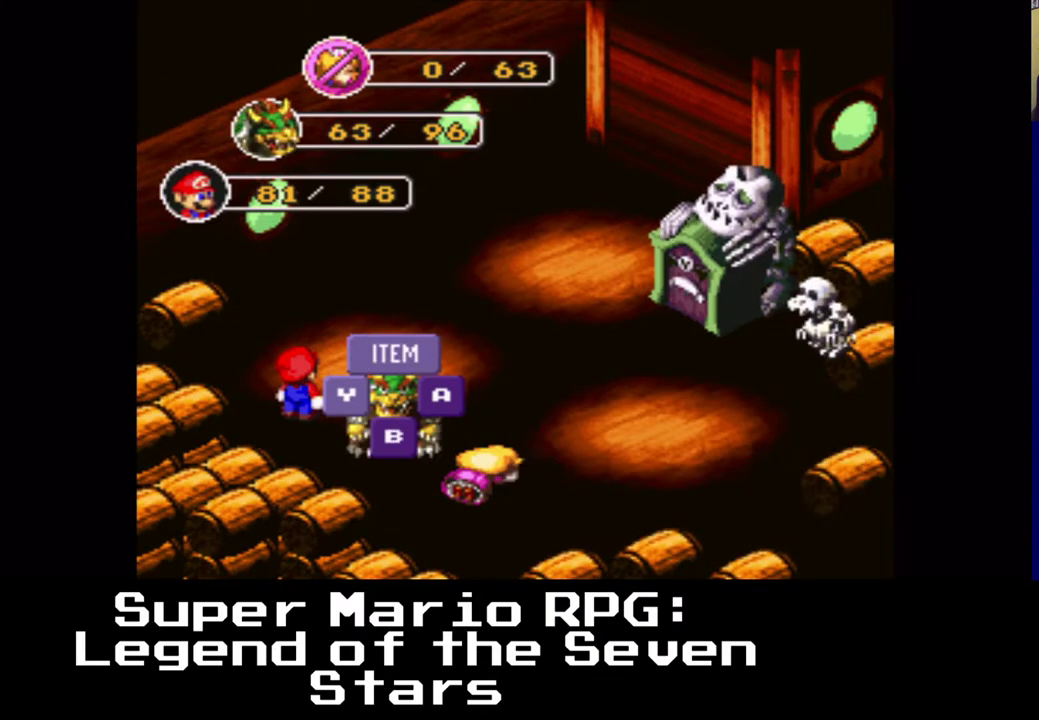
{"buttons": ["DPAD_LEFT"], "left_stick": "center", "right_stick": "center", "events": [[450, "DPAD_LEFT", "down"]]}
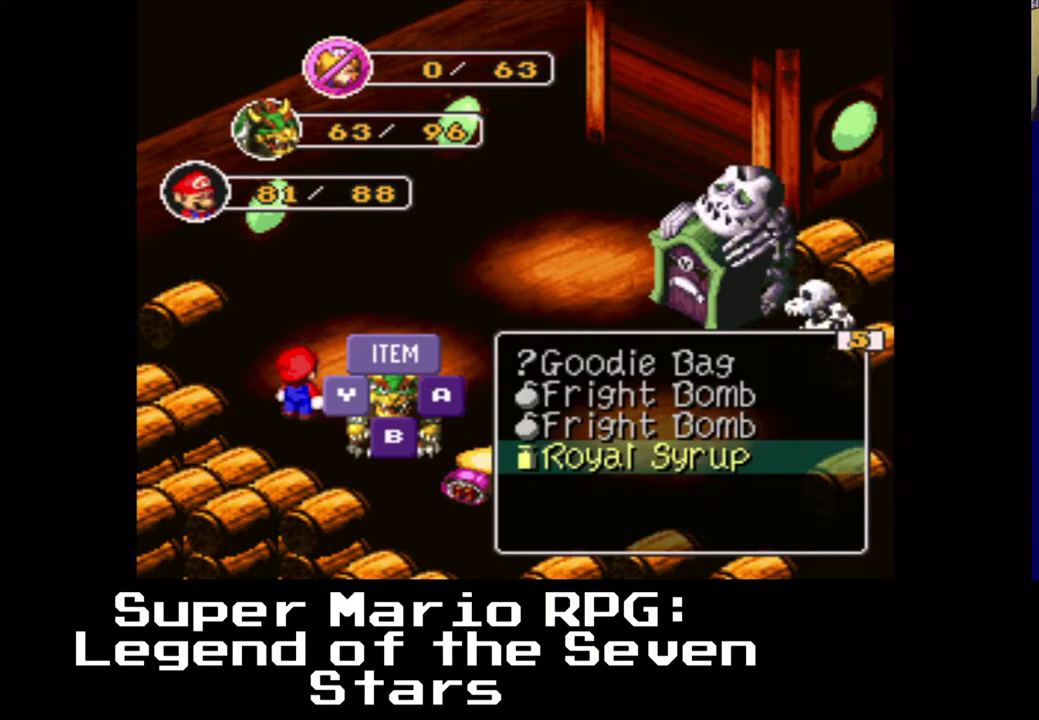
{"buttons": [], "left_stick": "center", "right_stick": "center", "events": [[117, "DPAD_LEFT", "up"]]}
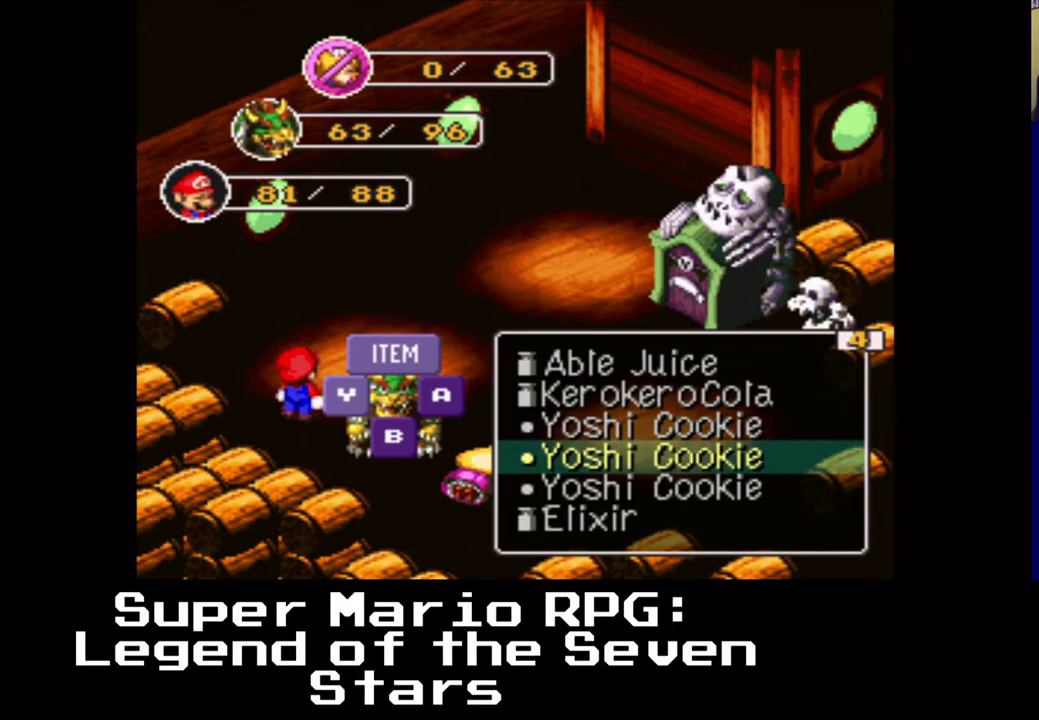
{"buttons": ["DPAD_LEFT"], "left_stick": "center", "right_stick": "center", "events": [[483, "DPAD_LEFT", "down"]]}
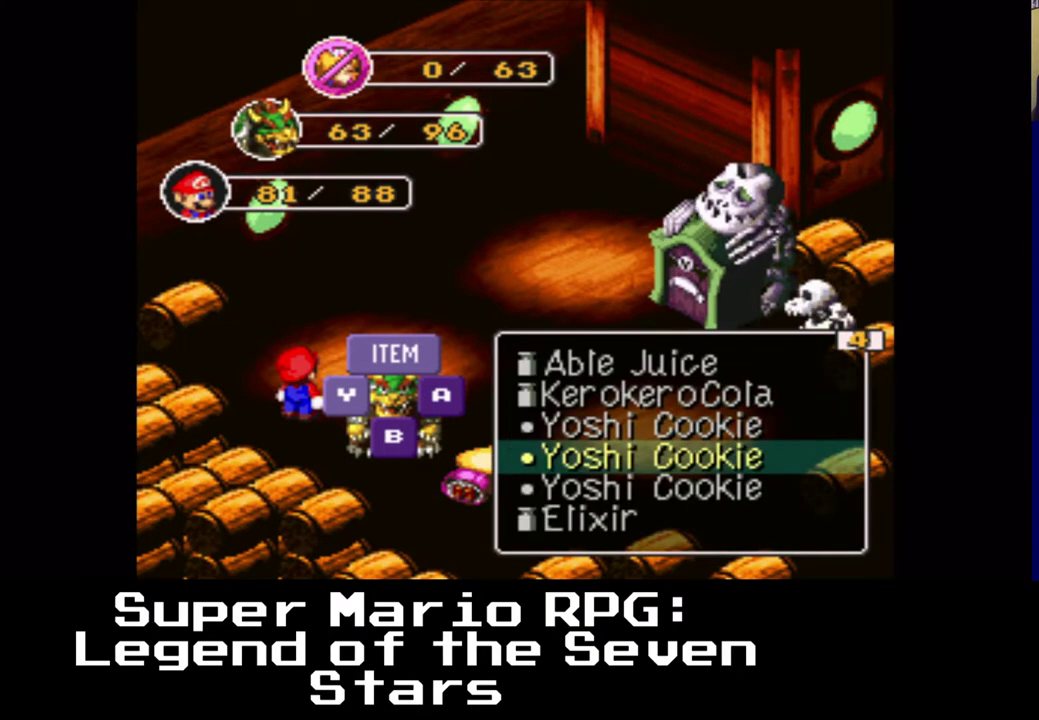
{"buttons": [], "left_stick": "center", "right_stick": "center", "events": [[133, "DPAD_LEFT", "up"]]}
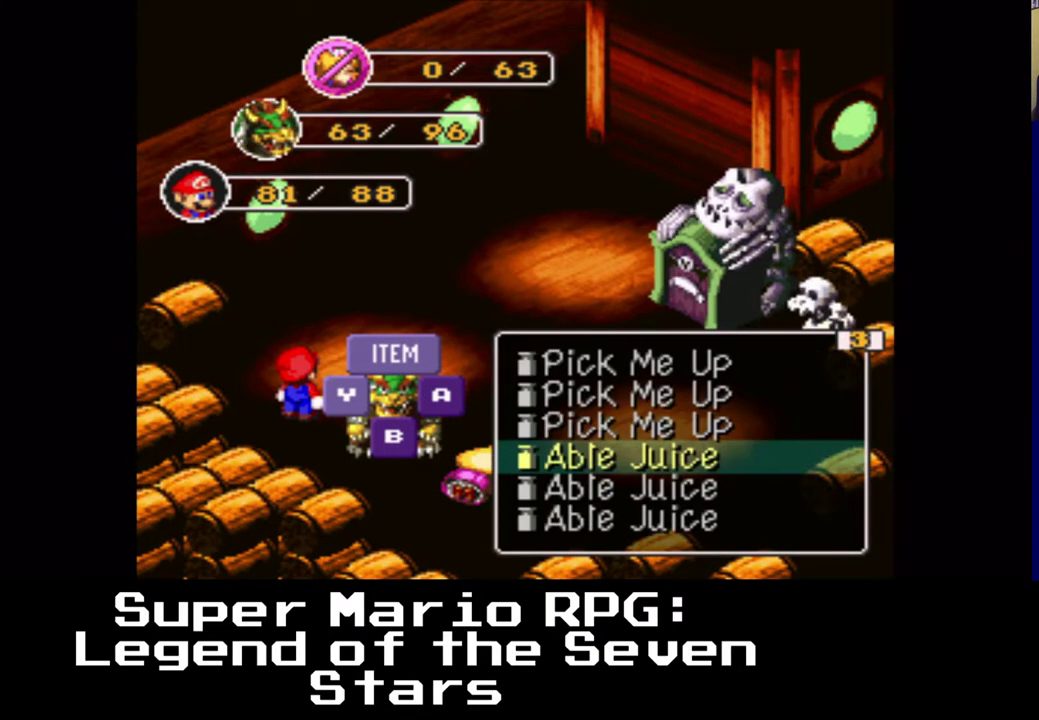
{"buttons": [], "left_stick": "center", "right_stick": "center", "events": []}
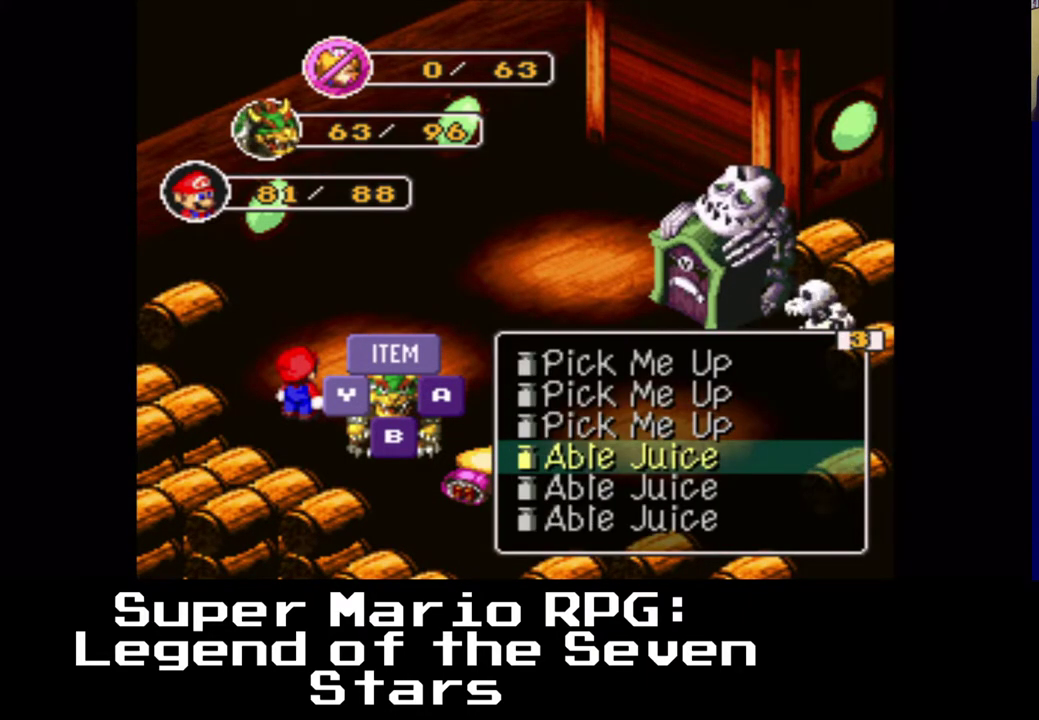
{"buttons": [], "left_stick": "center", "right_stick": "center", "events": []}
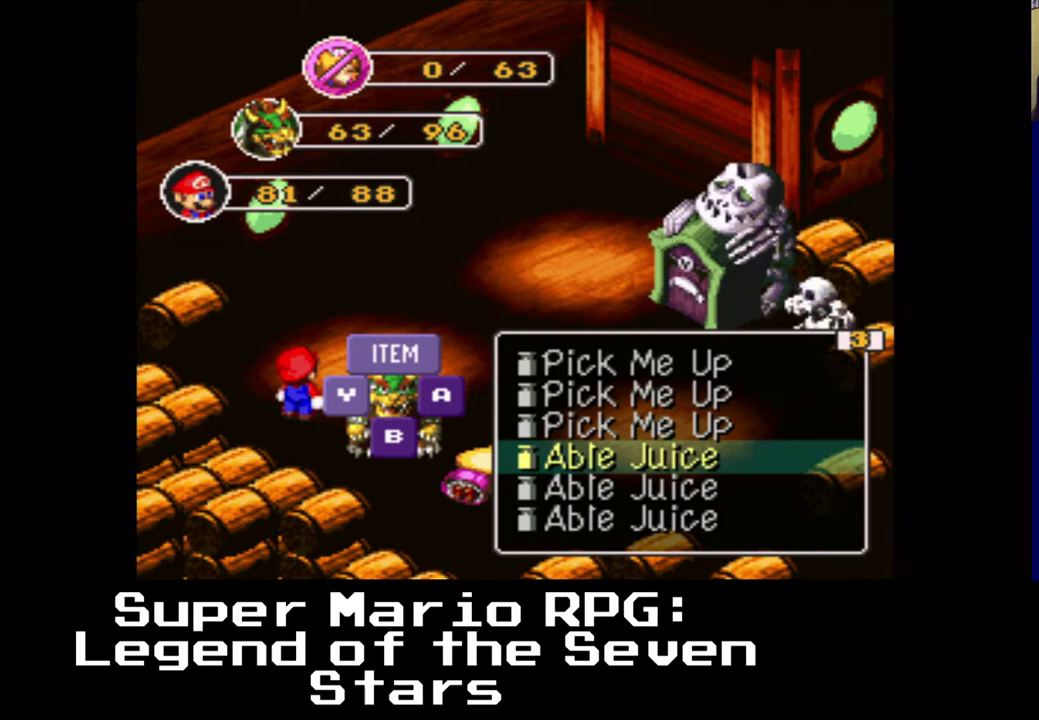
{"buttons": [], "left_stick": "center", "right_stick": "center", "events": [[200, "DPAD_UP", "down"], [367, "DPAD_UP", "up"]]}
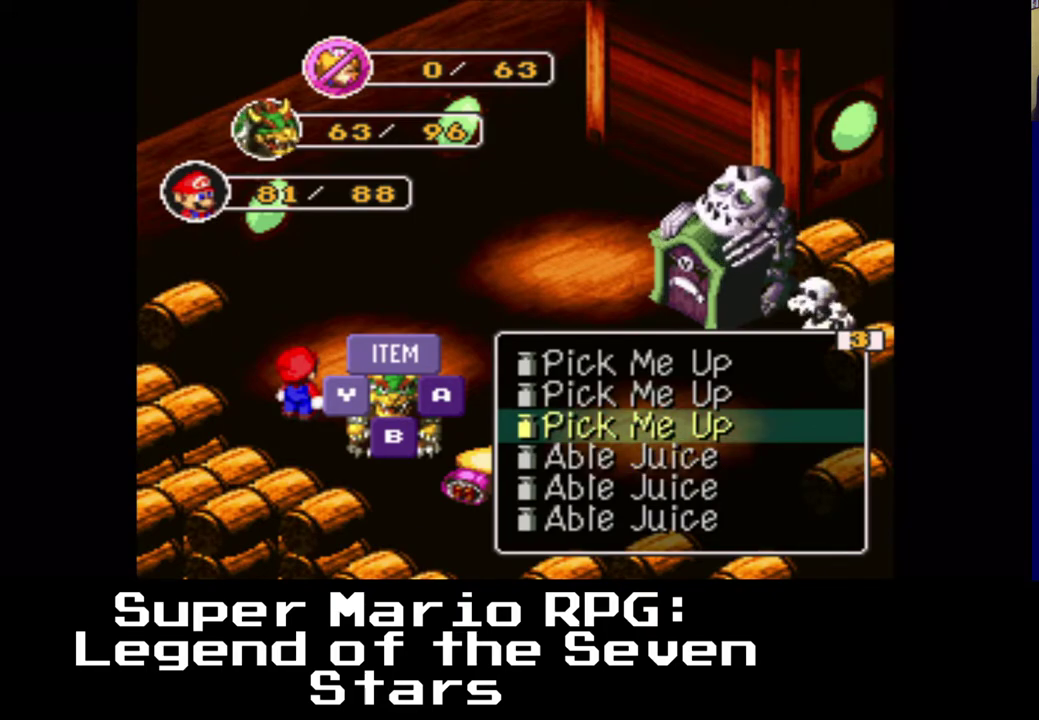
{"buttons": [], "left_stick": "center", "right_stick": "center", "events": [[117, "Y", "down"], [250, "Y", "up"]]}
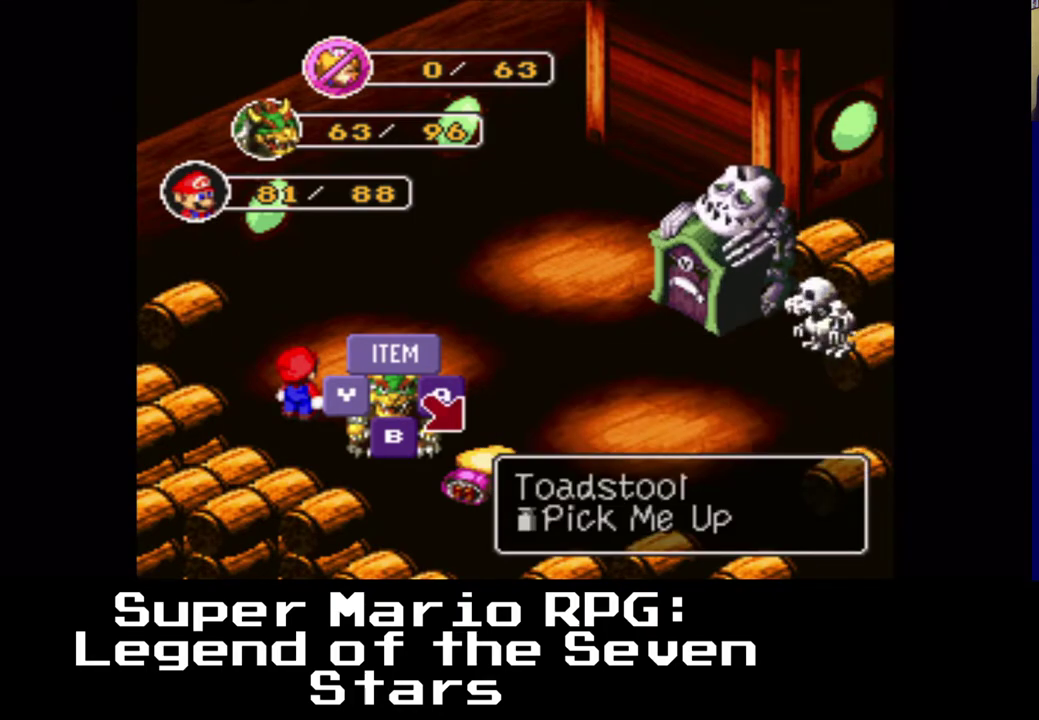
{"buttons": ["Y"], "left_stick": "center", "right_stick": "center", "events": [[483, "Y", "down"]]}
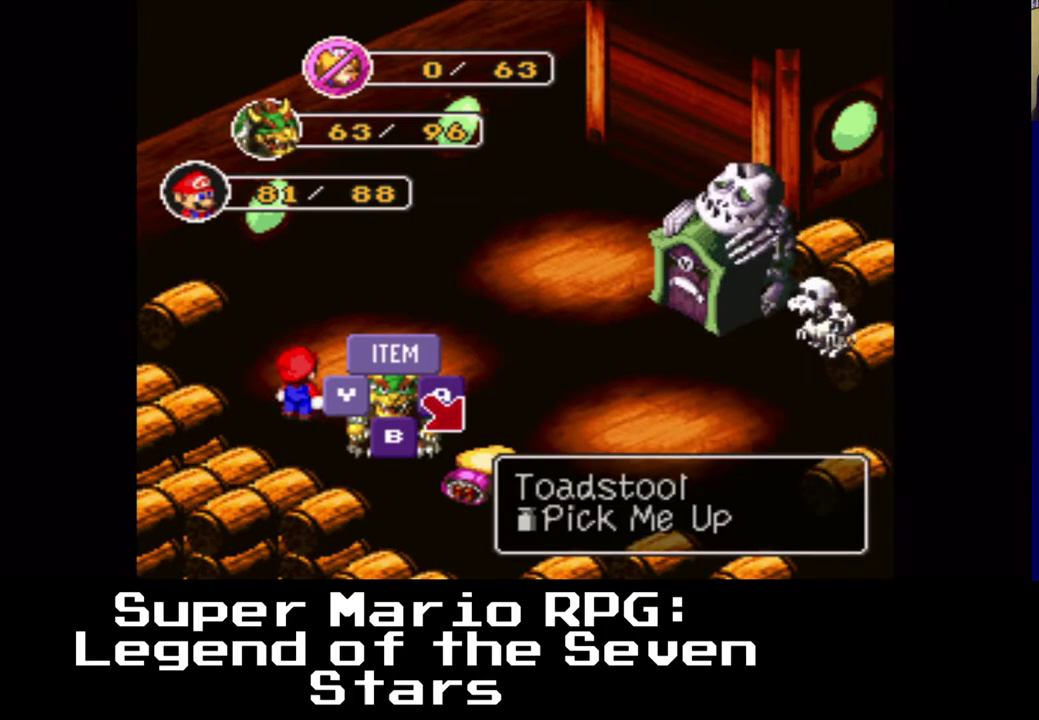
{"buttons": [], "left_stick": "center", "right_stick": "center", "events": [[67, "Y", "up"]]}
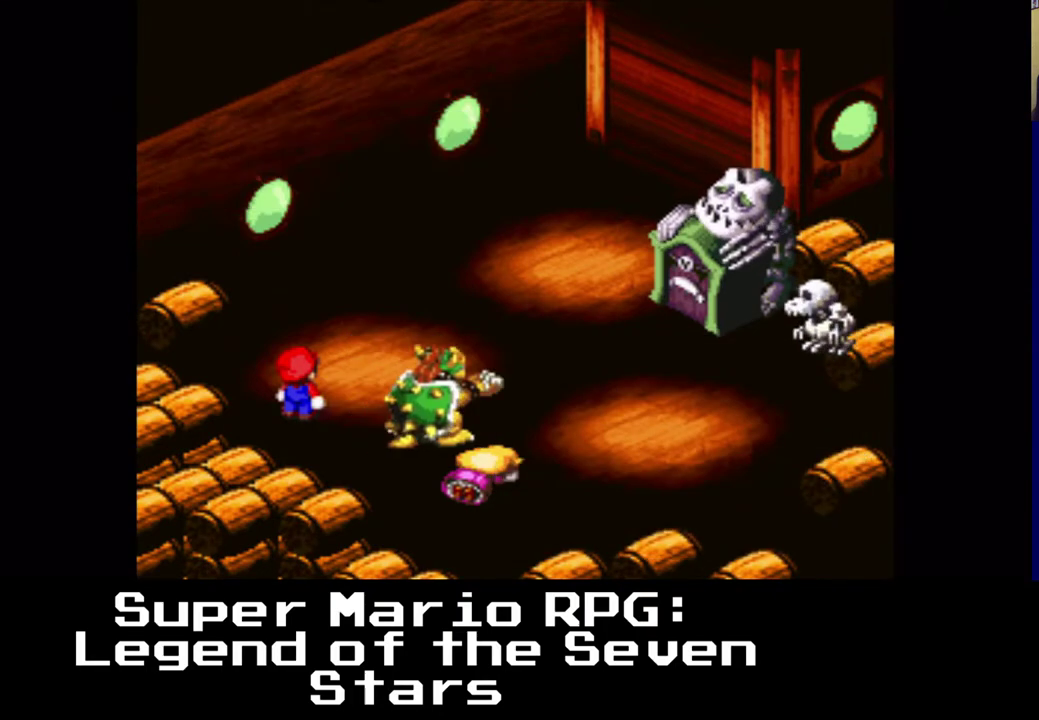
{"buttons": [], "left_stick": "center", "right_stick": "center", "events": []}
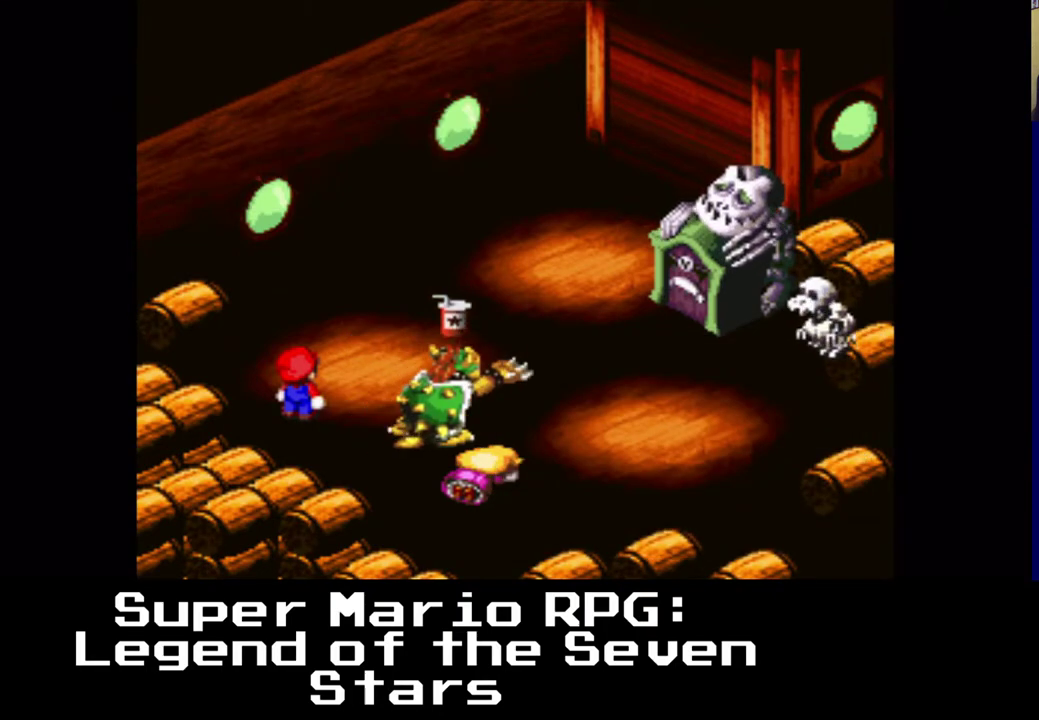
{"buttons": [], "left_stick": "center", "right_stick": "center", "events": []}
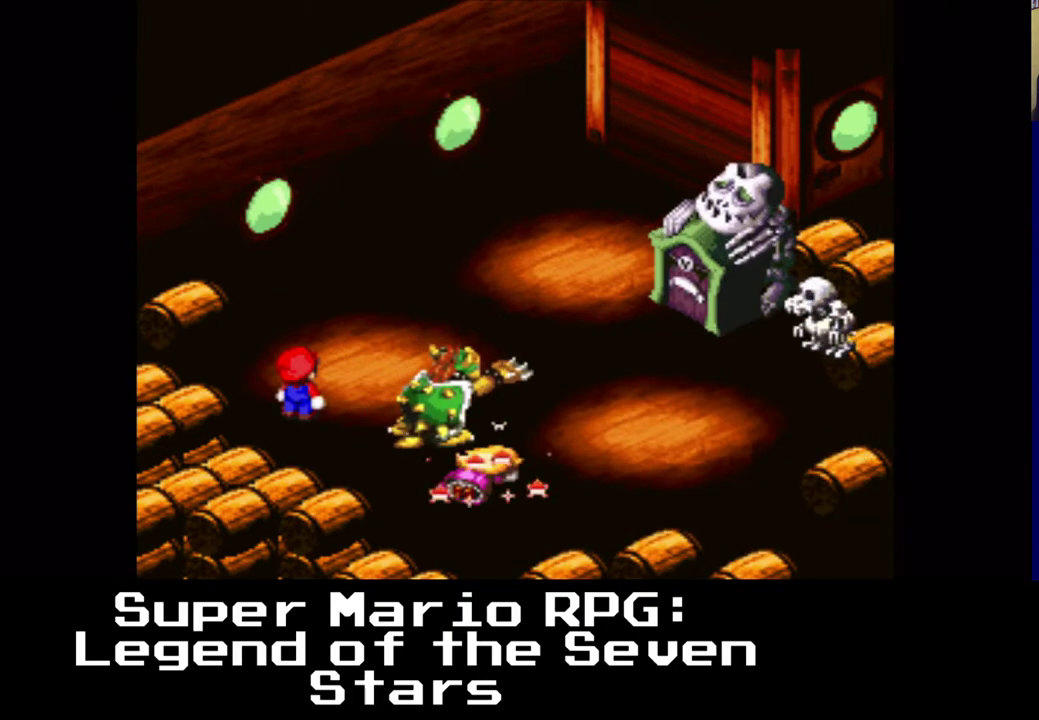
{"buttons": [], "left_stick": "center", "right_stick": "center", "events": []}
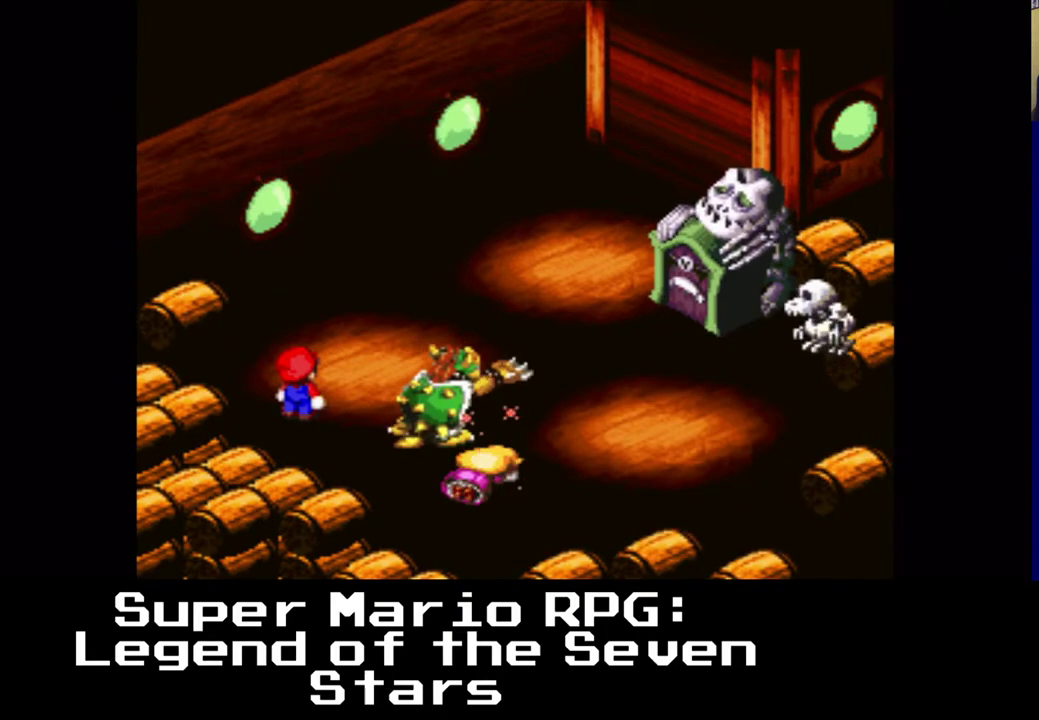
{"buttons": [], "left_stick": "center", "right_stick": "center", "events": []}
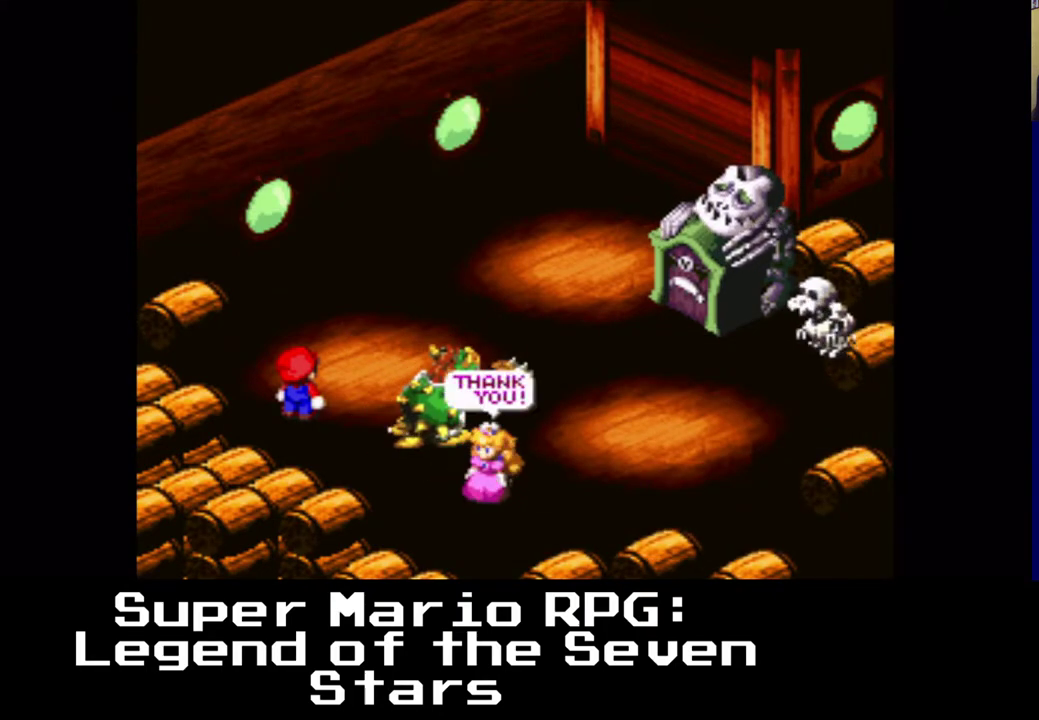
{"buttons": [], "left_stick": "center", "right_stick": "center", "events": []}
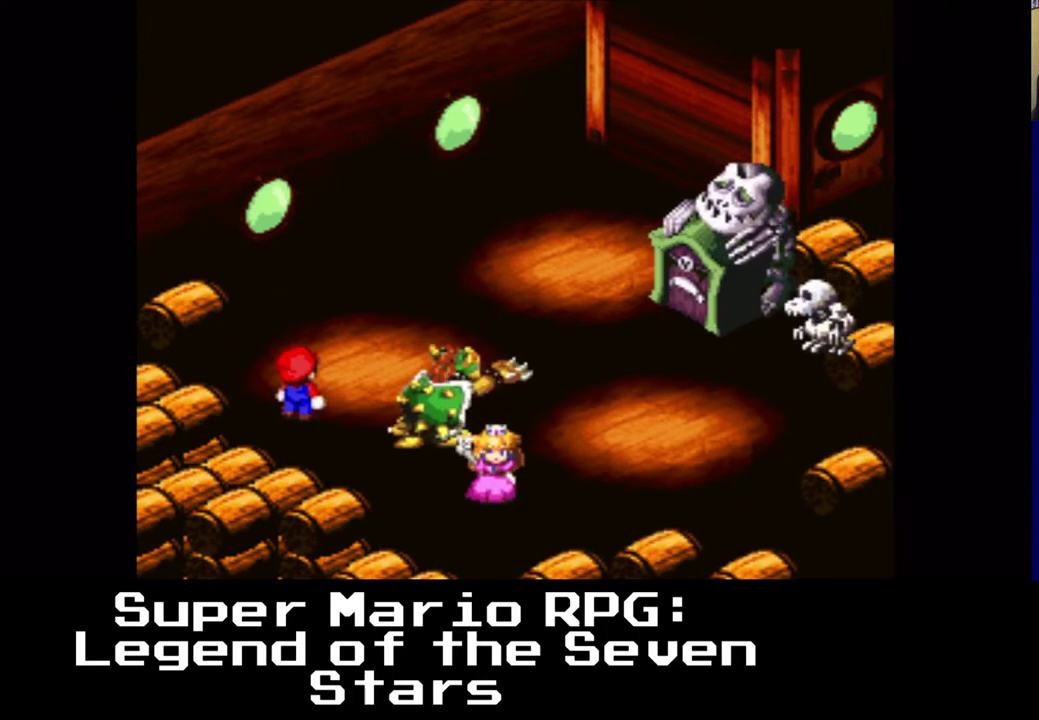
{"buttons": [], "left_stick": "center", "right_stick": "center", "events": []}
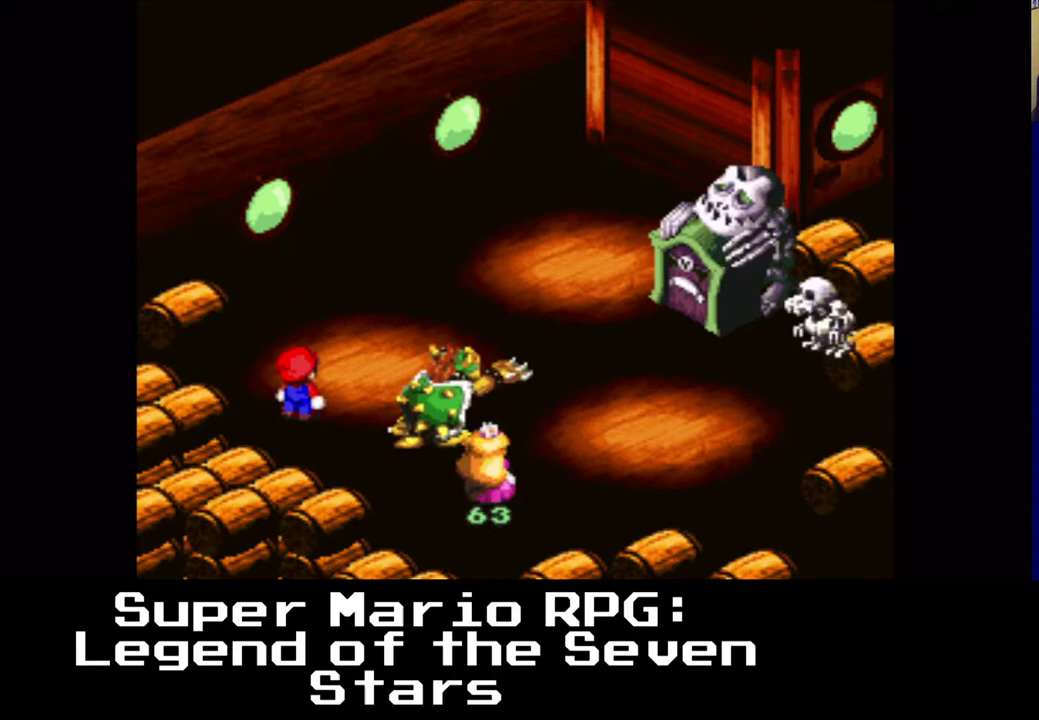
{"buttons": [], "left_stick": "center", "right_stick": "center", "events": []}
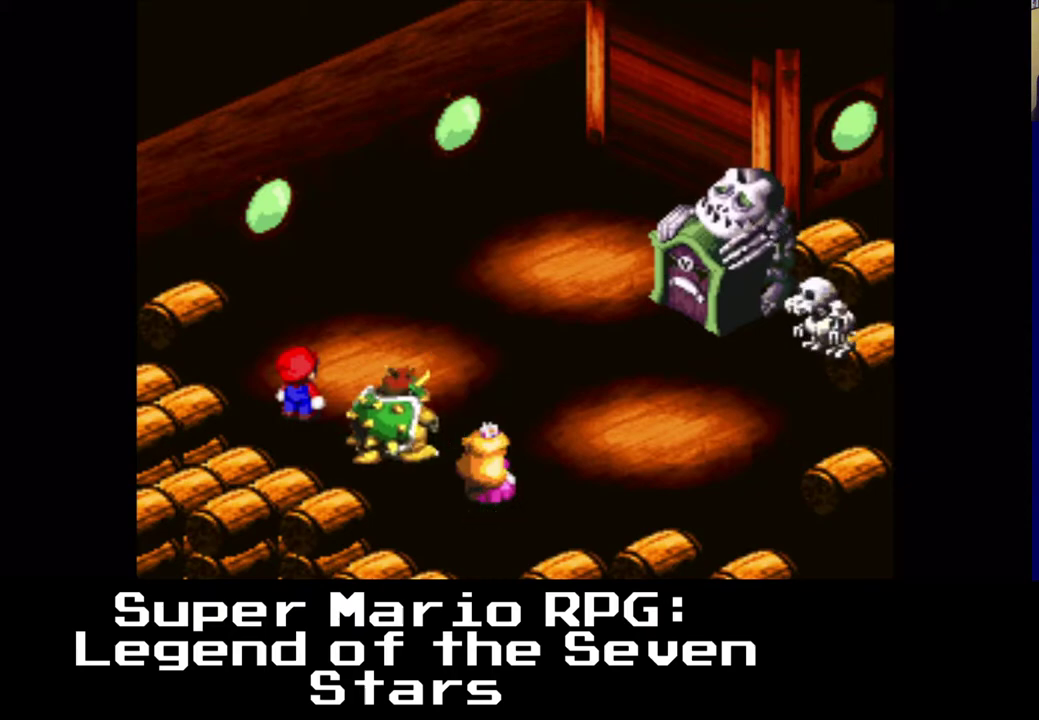
{"buttons": [], "left_stick": "center", "right_stick": "center", "events": []}
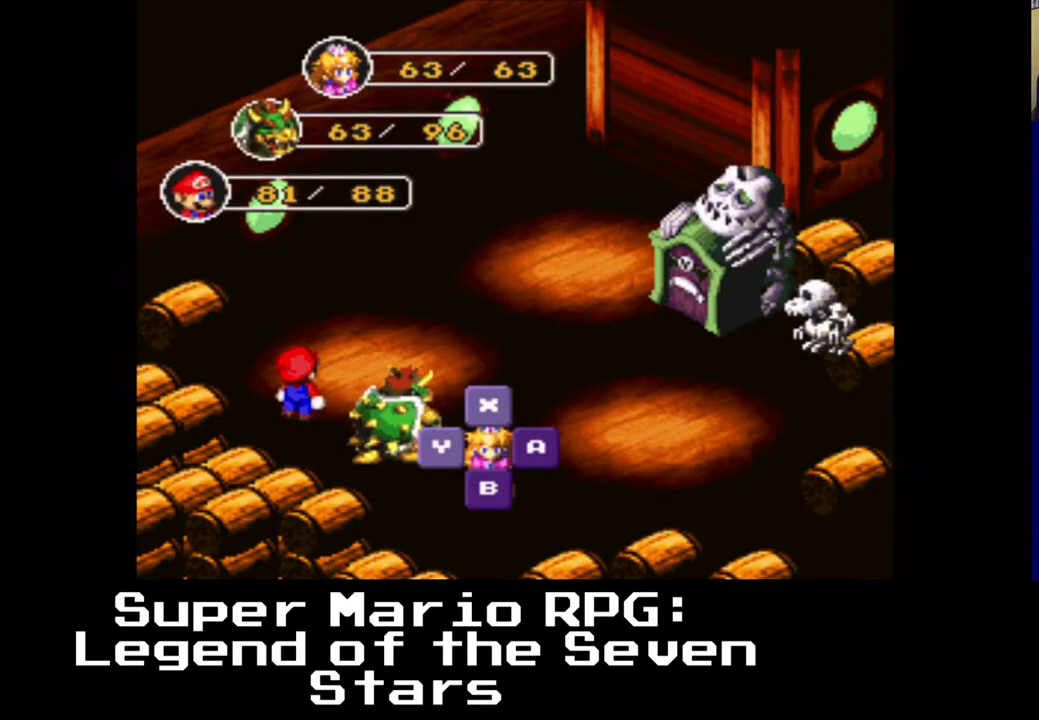
{"buttons": [], "left_stick": "center", "right_stick": "center", "events": []}